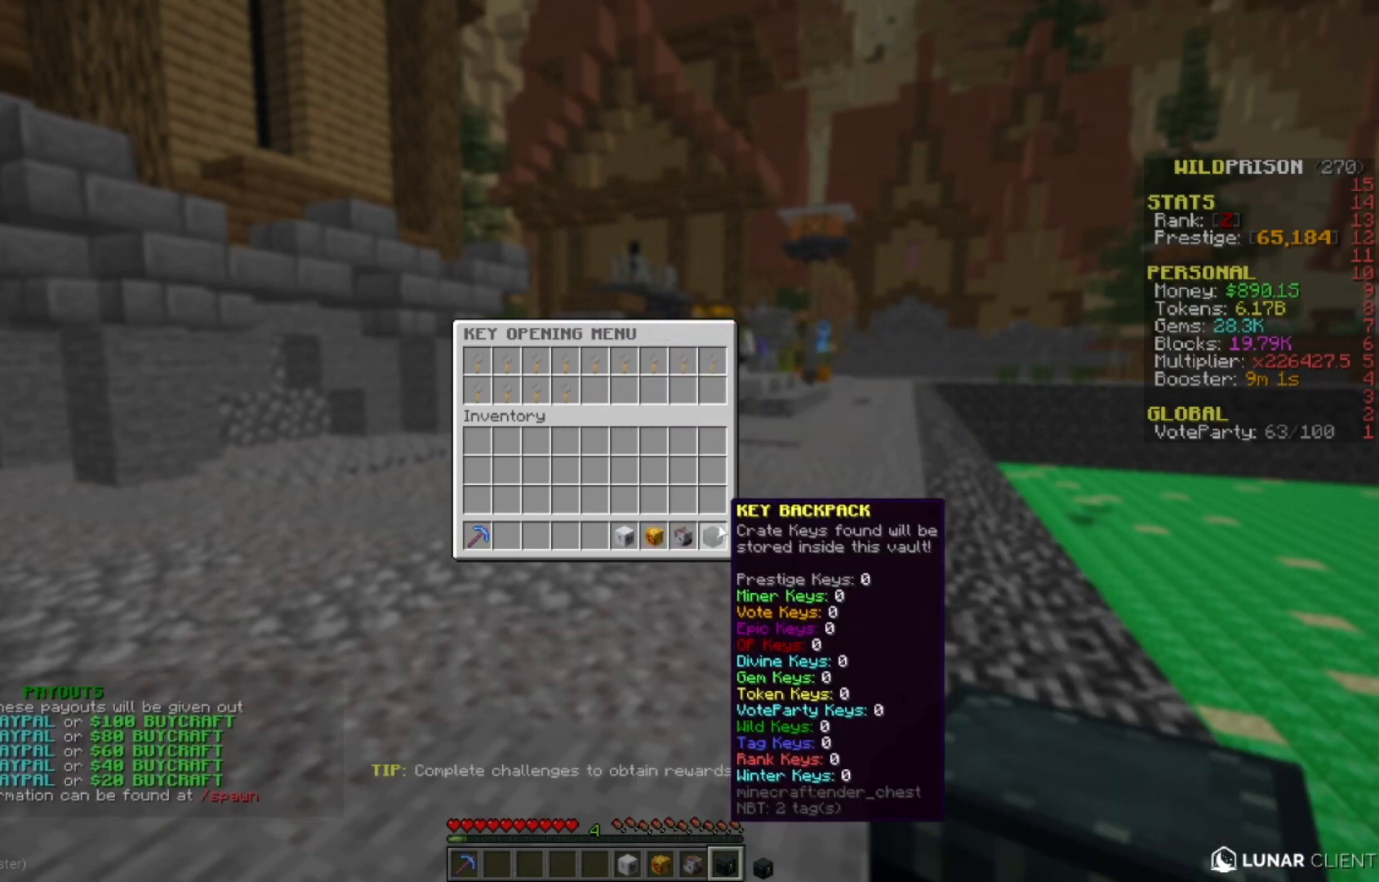
Gameplay with keyboard and mouse; each line is a JSON object with the keys and mouse buttons held at the frame after it. "events" lists presses ("down") and releases ("up") of "a", "d", "s", "w", "mouse_left" and "mouse_right" between this image and that frame as [ms after this image, input, new state], when the widget could be followed in between. "mouse_left", "mouse_right" = the "left", "right" buttons of the "mouse" list. No other keys are recorded. Fast repeated clicks can show as one long hold. Mouse movement is not recorded.
{"keys": ["d", "w"], "mouse": [], "events": [[267, "d", "down"], [367, "w", "down"]]}
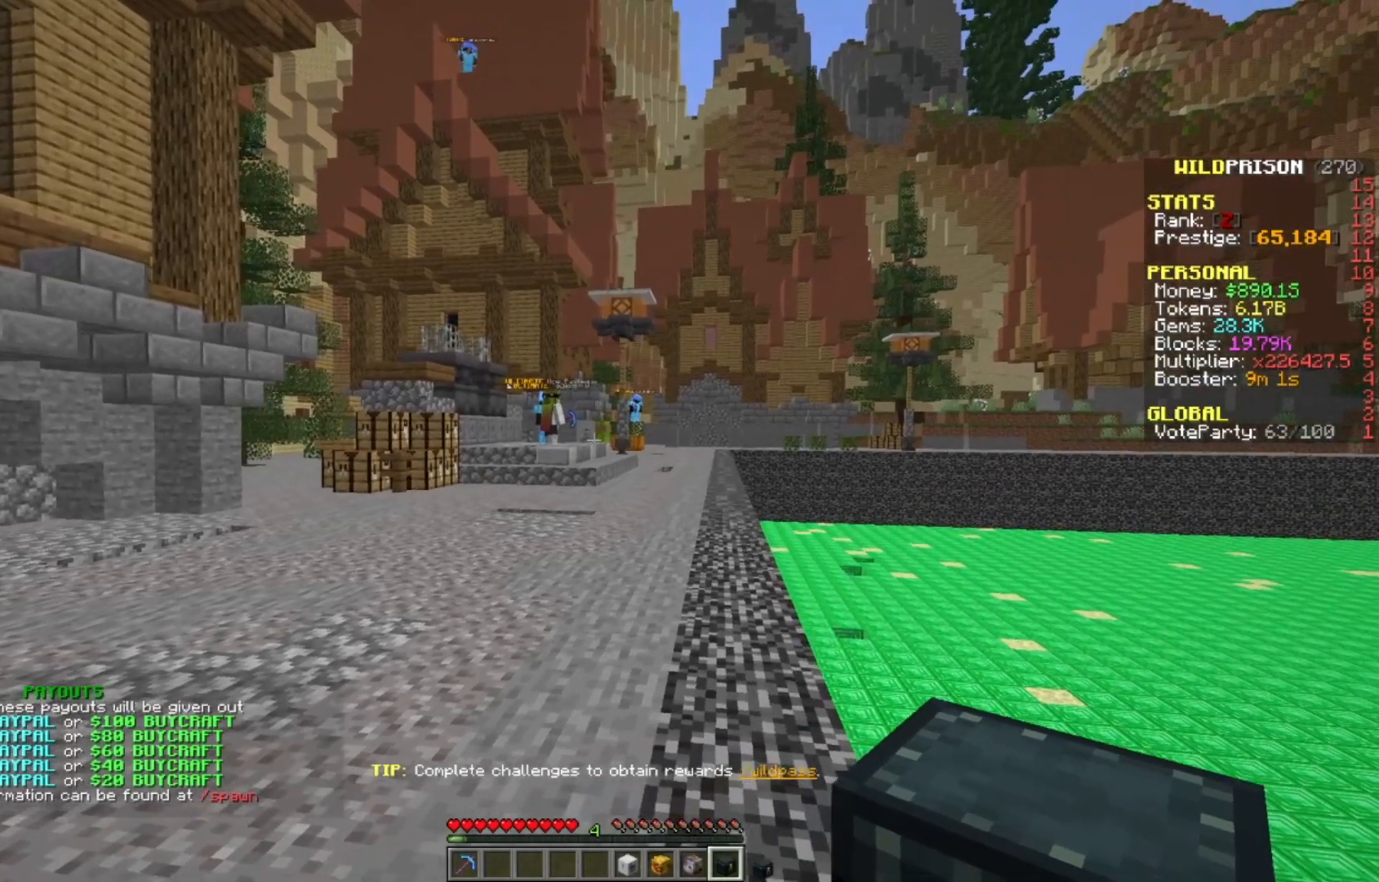
{"keys": ["w"], "mouse": [], "events": [[50, "d", "up"]]}
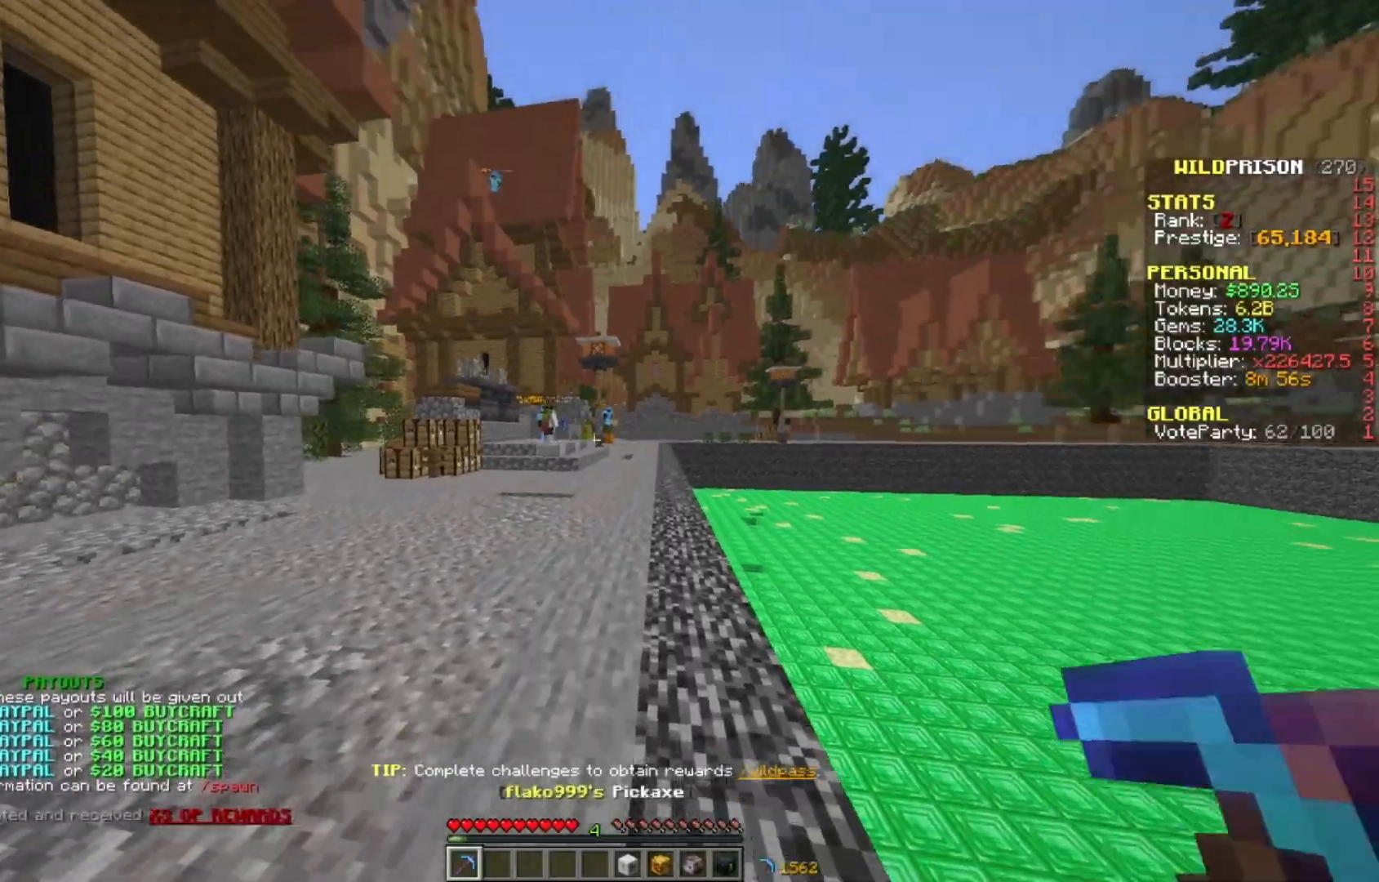
{"keys": ["w"], "mouse": [], "events": []}
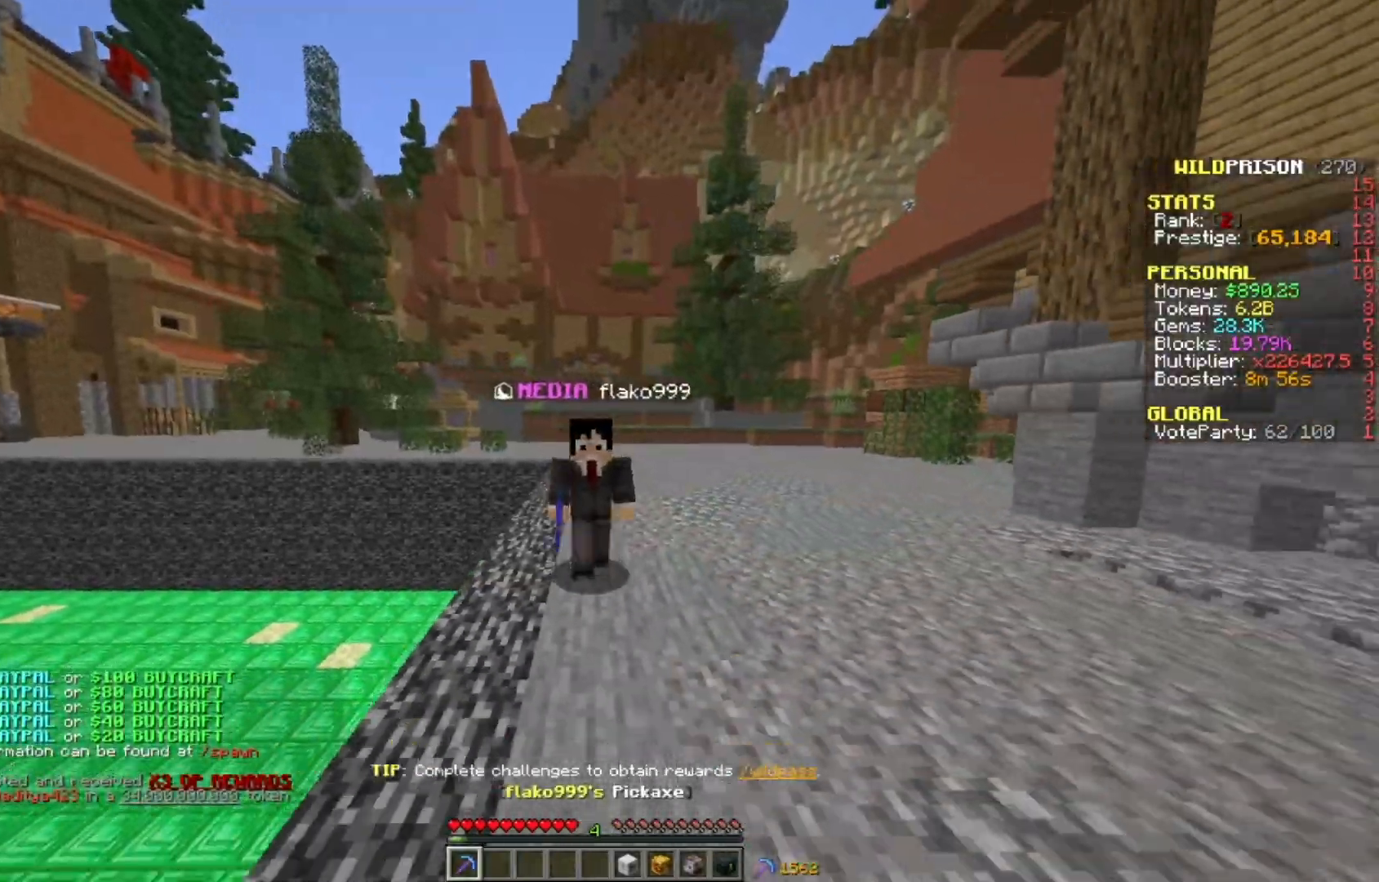
{"keys": ["w"], "mouse": [], "events": []}
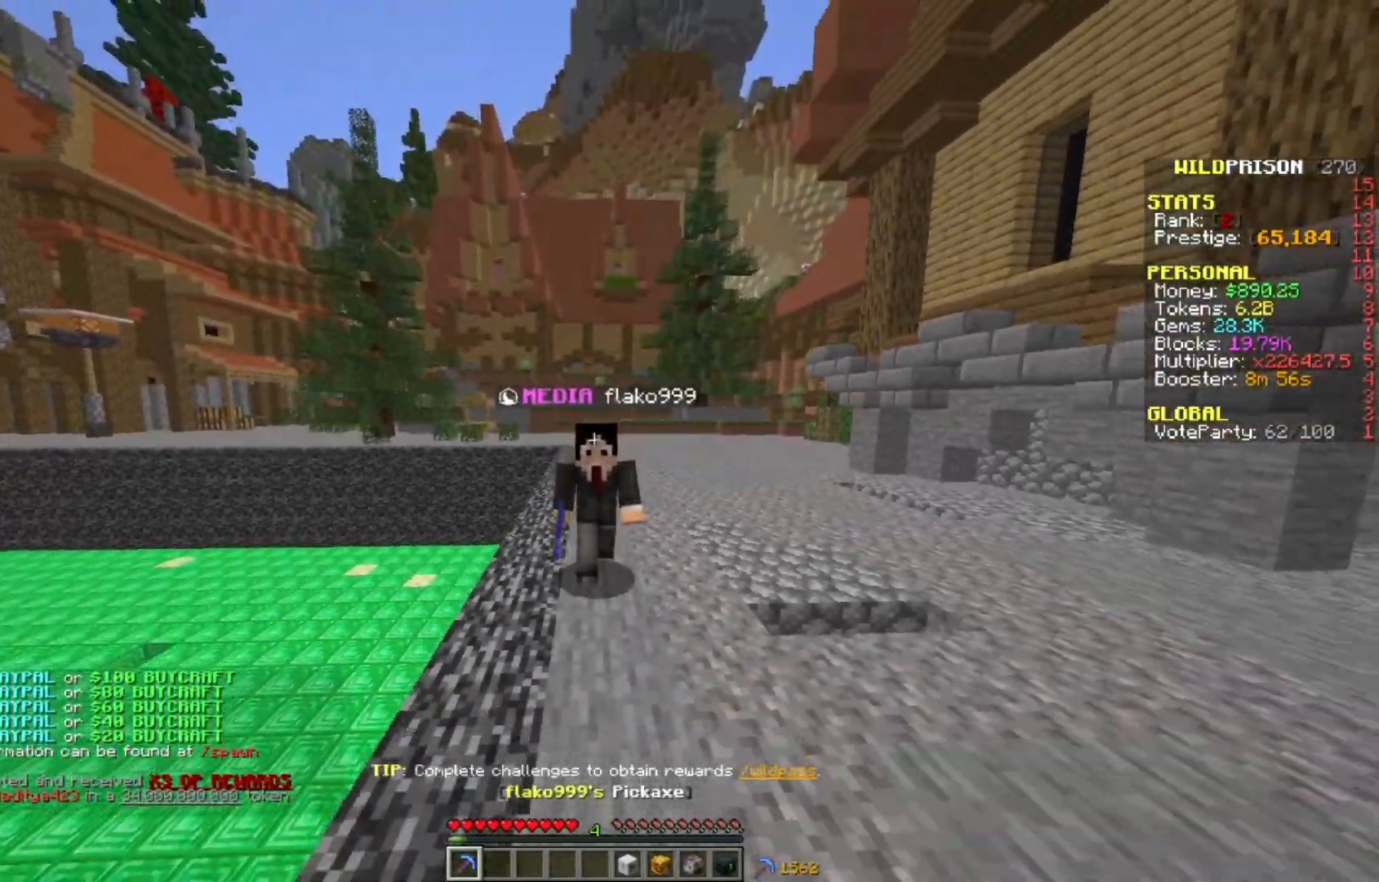
{"keys": ["w"], "mouse": [], "events": []}
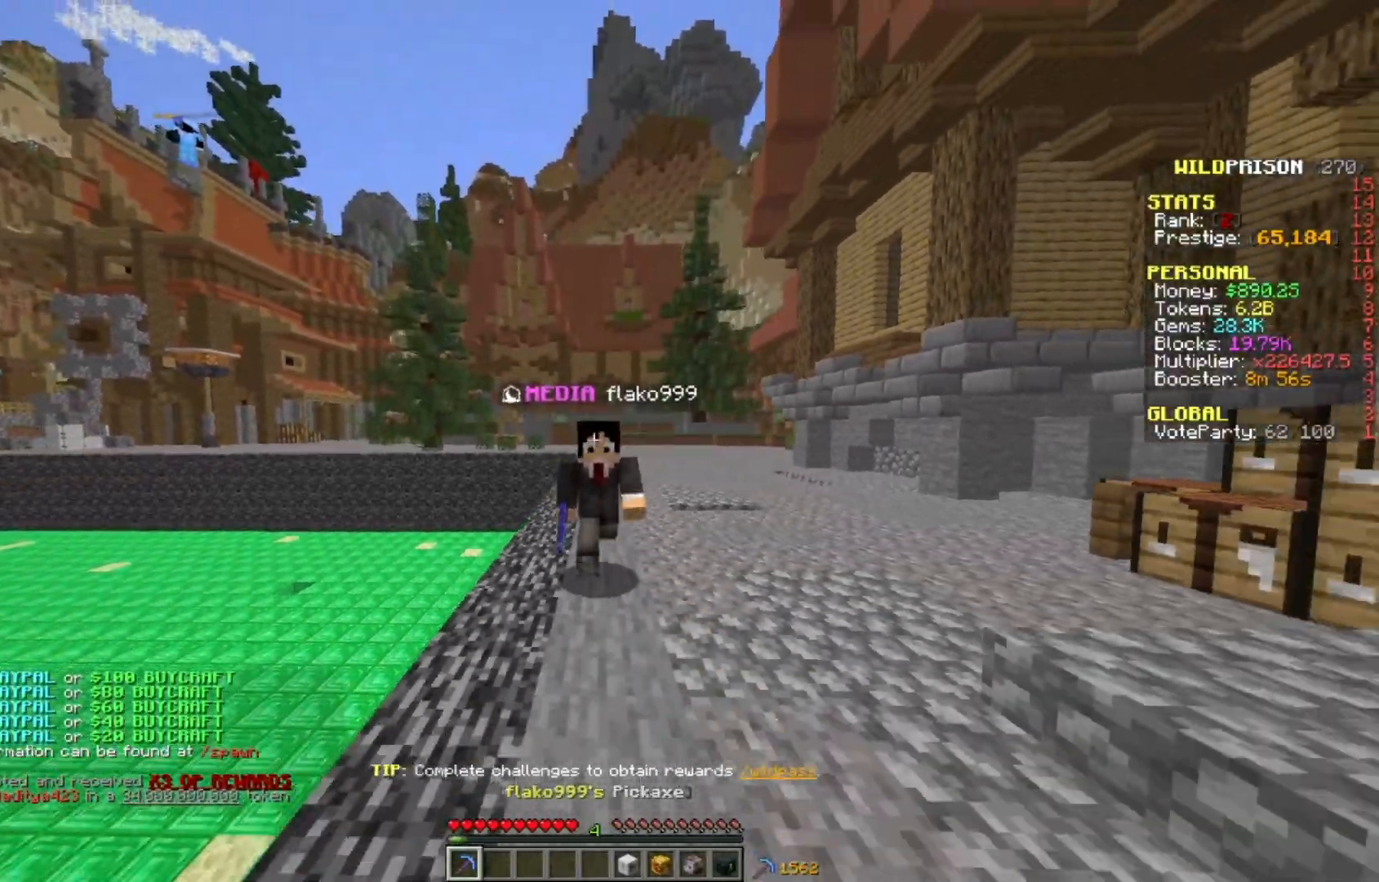
{"keys": ["w"], "mouse": [], "events": []}